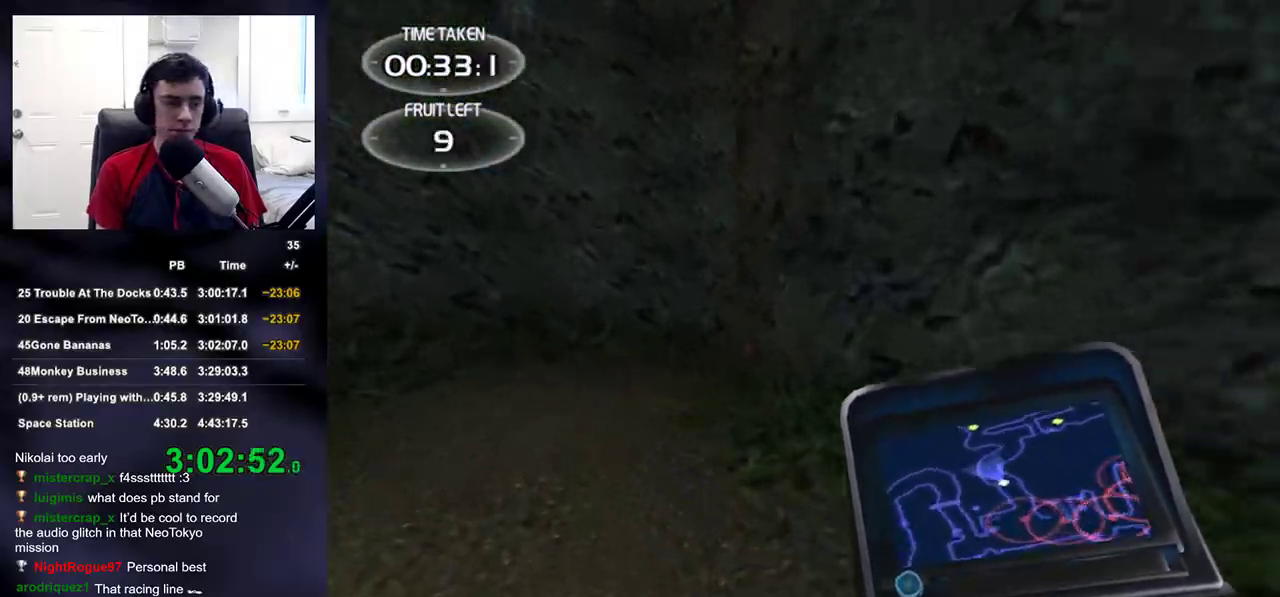
Gameplay with a controller (PlayStation layout); each line is a JSON object with the inputs held at the frame after it (dt_ms = milliseconds from this image to that frame). "events" lists button and stick changes between this image and that frame as [ms after this image, input, new state], when the widget could be followed in between.
{"dt_ms": 500, "buttons": [], "left_stick": "up", "right_stick": "right", "events": [[450, "right_stick", "right"]]}
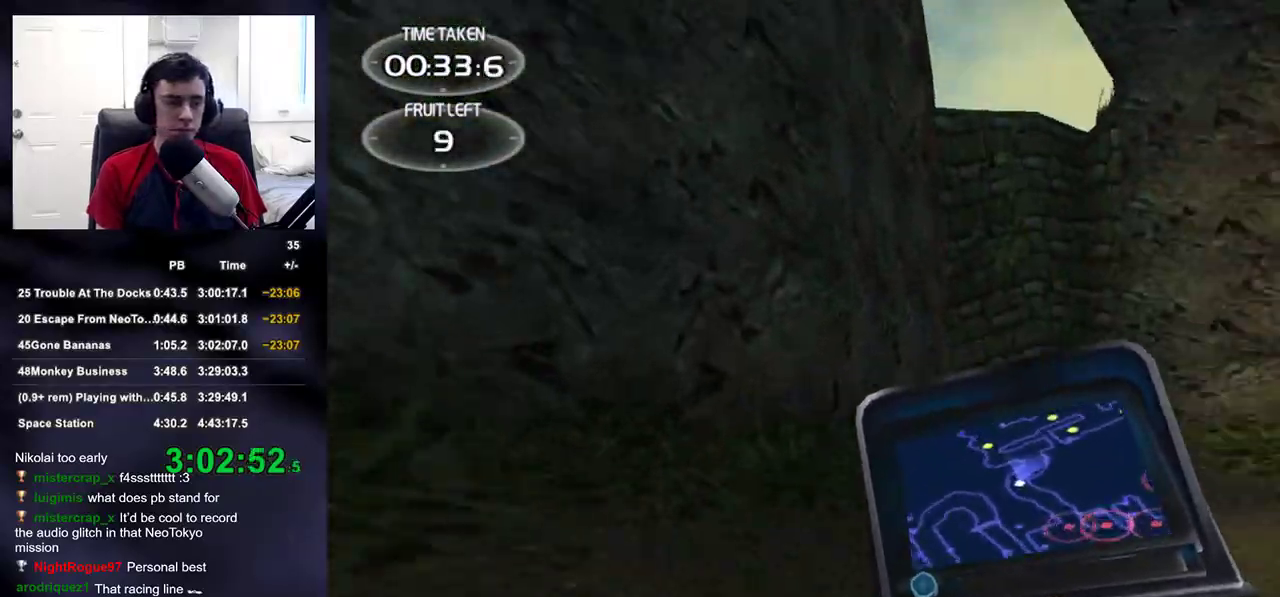
{"dt_ms": 1000, "buttons": [], "left_stick": "up", "right_stick": "center"}
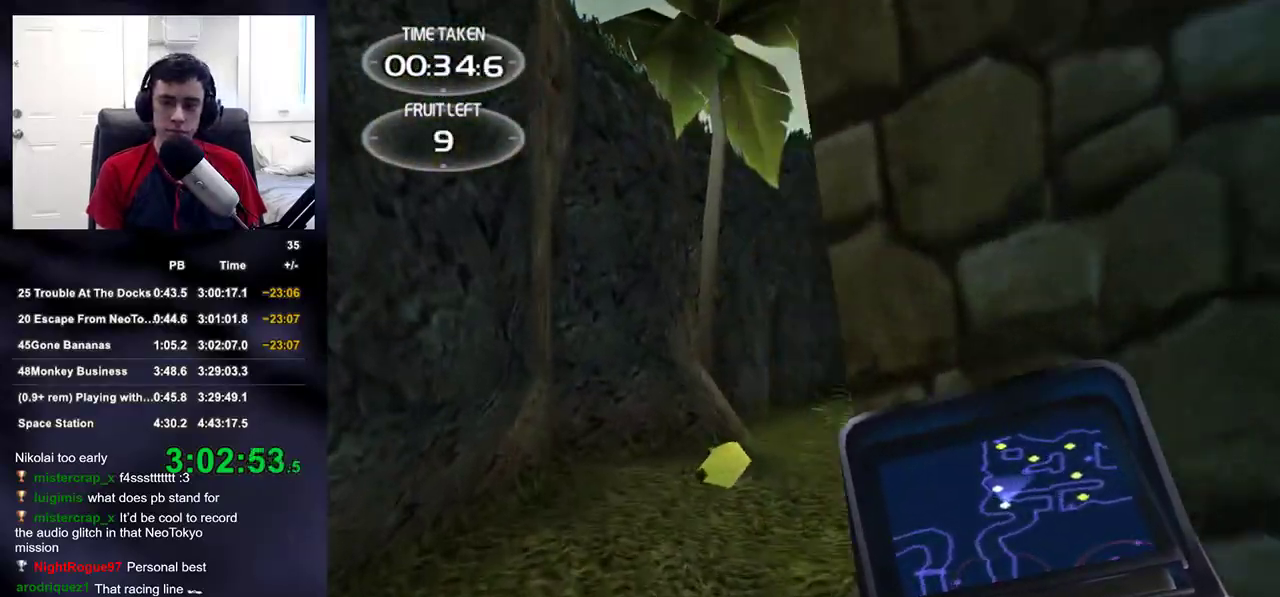
{"dt_ms": 500, "buttons": [], "left_stick": "up", "right_stick": "center", "events": [[150, "right_stick", "right"], [217, "right_stick", "center"]]}
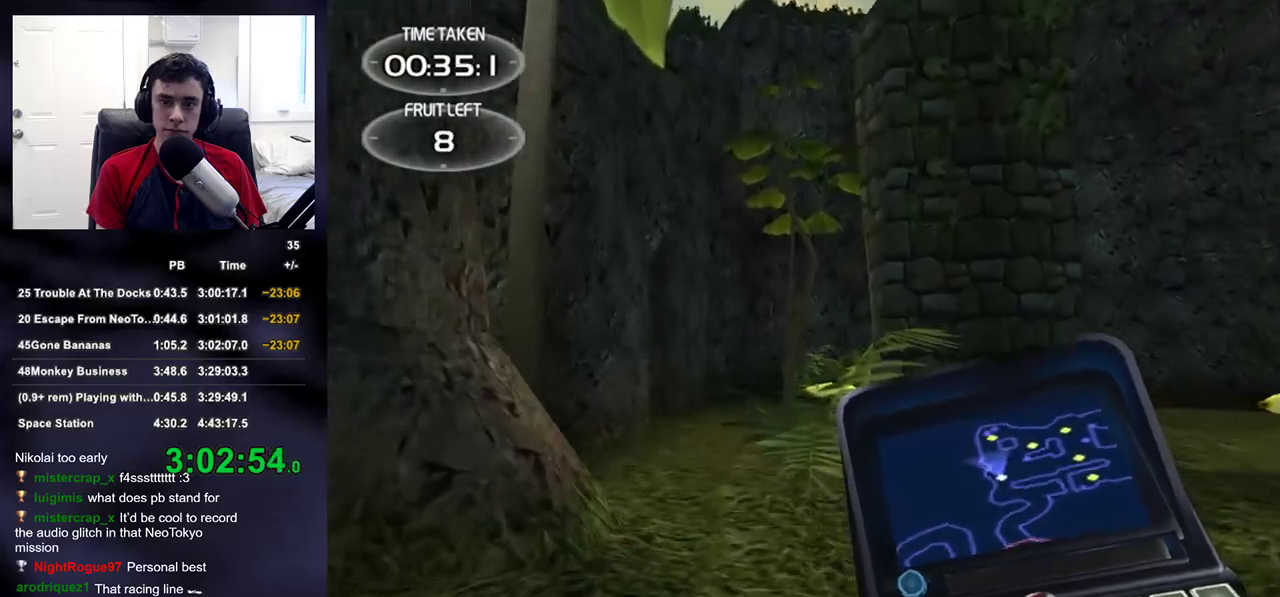
{"dt_ms": 500, "buttons": [], "left_stick": "up", "right_stick": "center", "events": [[217, "right_stick", "down-right"], [300, "right_stick", "center"]]}
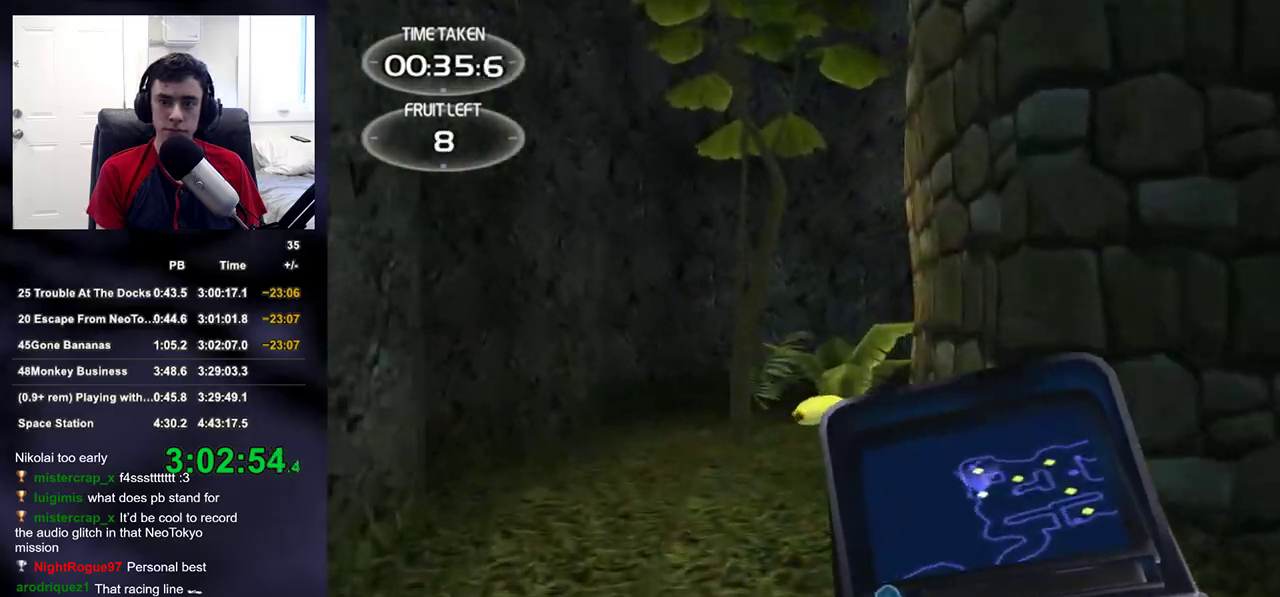
{"dt_ms": 500, "buttons": [], "left_stick": "up", "right_stick": "right", "events": [[33, "right_stick", "down-right"], [133, "right_stick", "center"], [400, "right_stick", "right"]]}
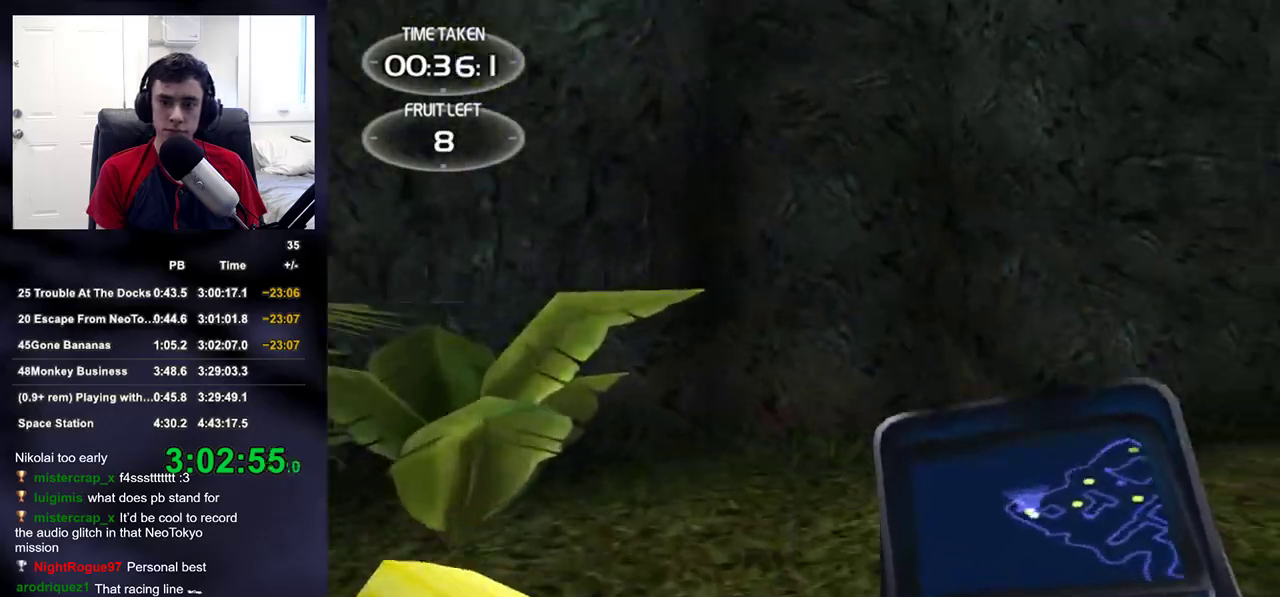
{"dt_ms": 500, "buttons": [], "left_stick": "up", "right_stick": "center", "events": [[417, "right_stick", "center"]]}
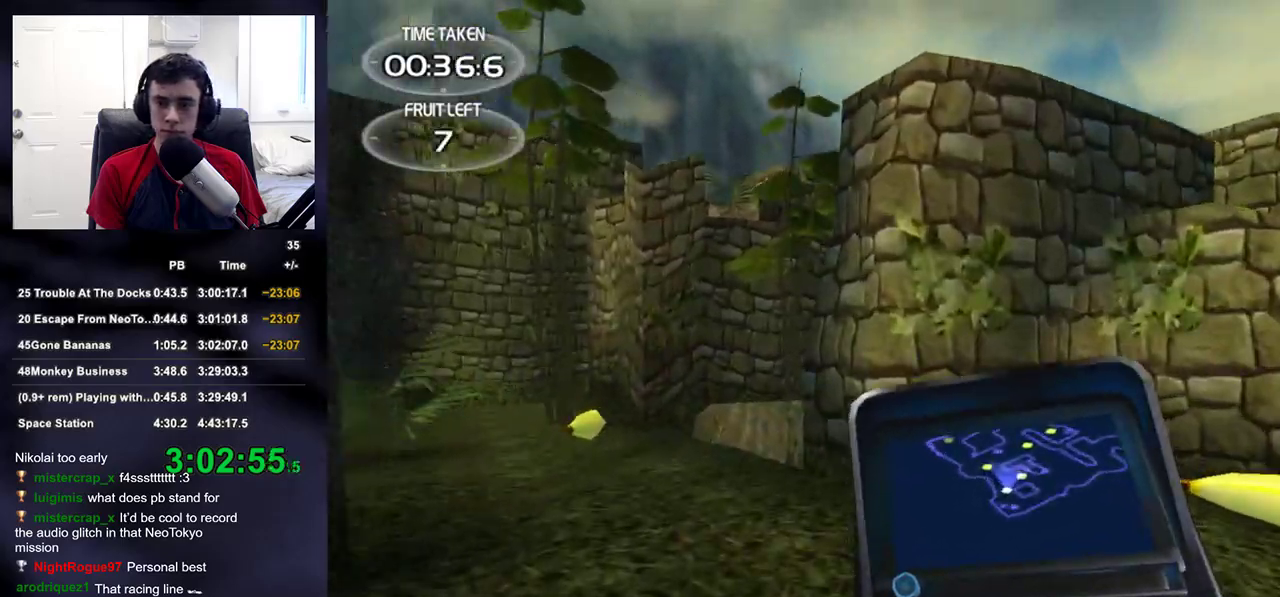
{"dt_ms": 500, "buttons": [], "left_stick": "up-left", "right_stick": "center", "events": [[17, "left_stick", "up-right"], [300, "right_stick", "left"], [317, "left_stick", "up-left"], [500, "right_stick", "center"]]}
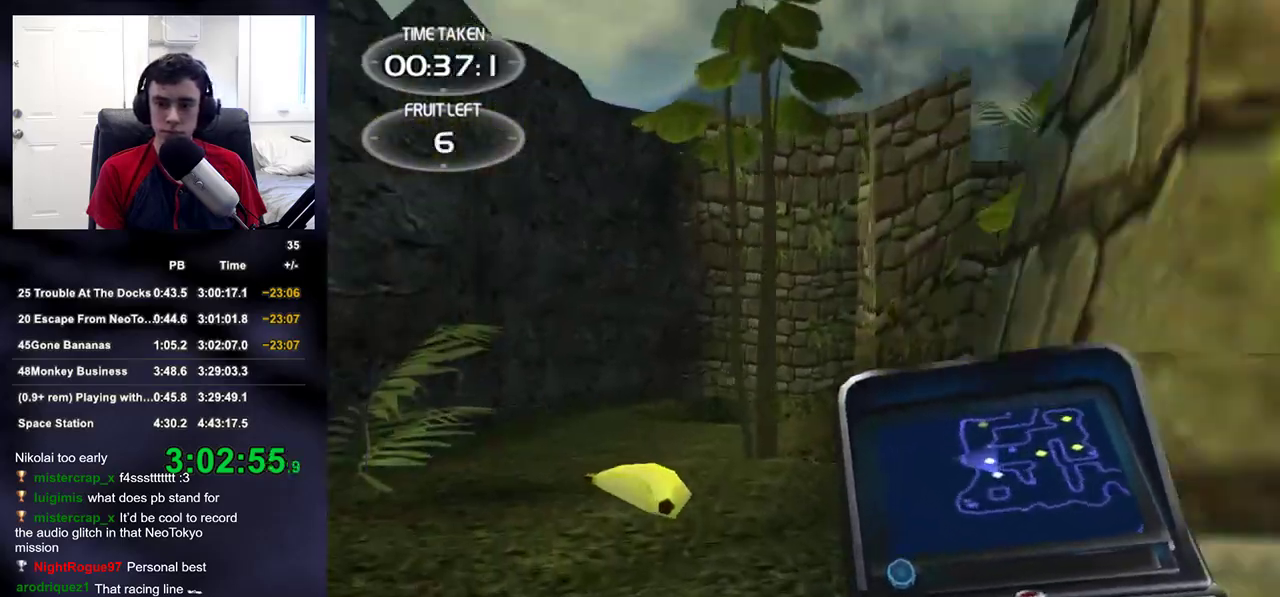
{"dt_ms": 500, "buttons": [], "left_stick": "up", "right_stick": "down-right", "events": [[233, "right_stick", "down-right"], [250, "left_stick", "up"]]}
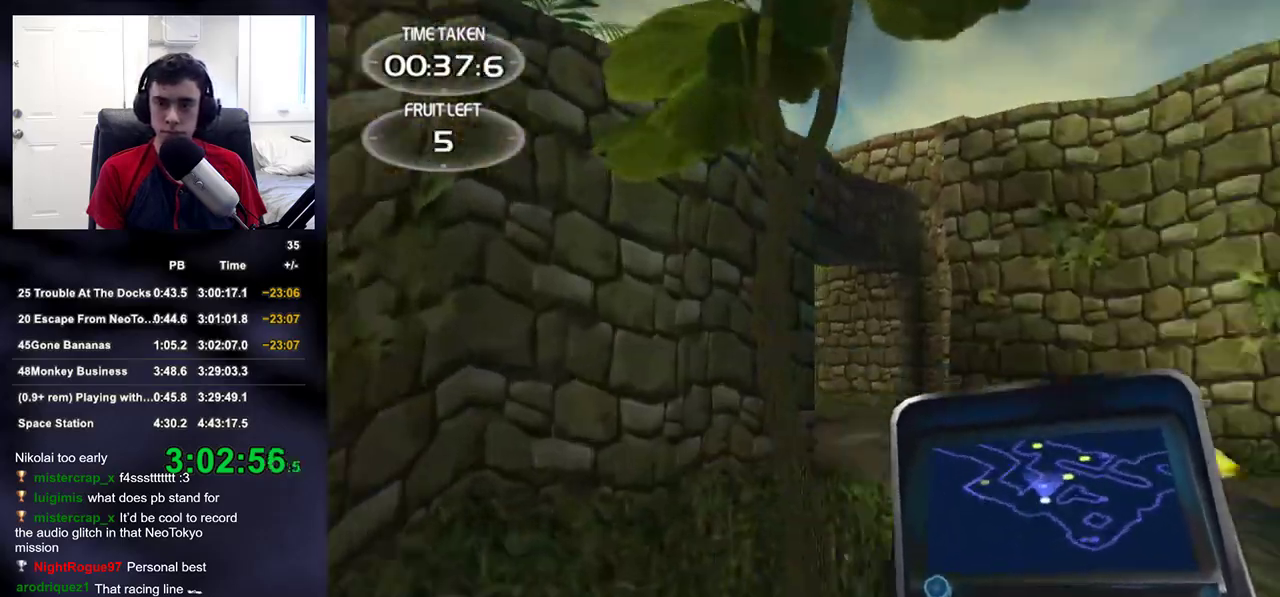
{"dt_ms": 500, "buttons": [], "left_stick": "up-right", "right_stick": "center", "events": [[33, "right_stick", "center"], [383, "left_stick", "up-right"]]}
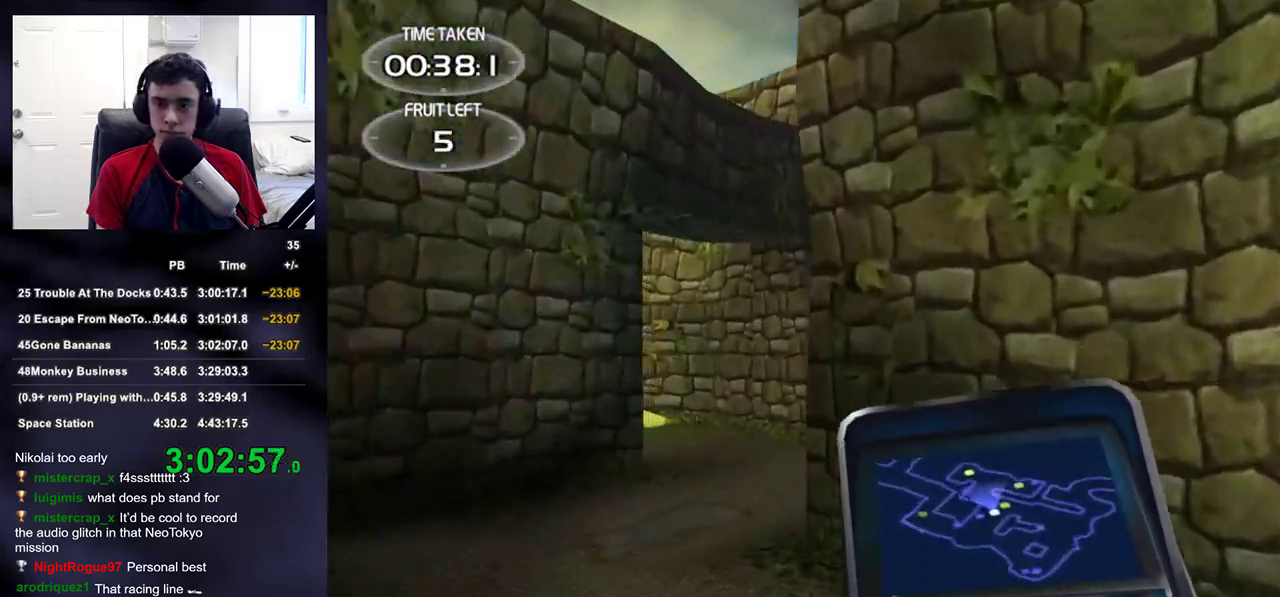
{"dt_ms": 500, "buttons": [], "left_stick": "up", "right_stick": "center", "events": [[33, "right_stick", "down-right"], [150, "left_stick", "up"], [150, "right_stick", "left"], [350, "right_stick", "center"]]}
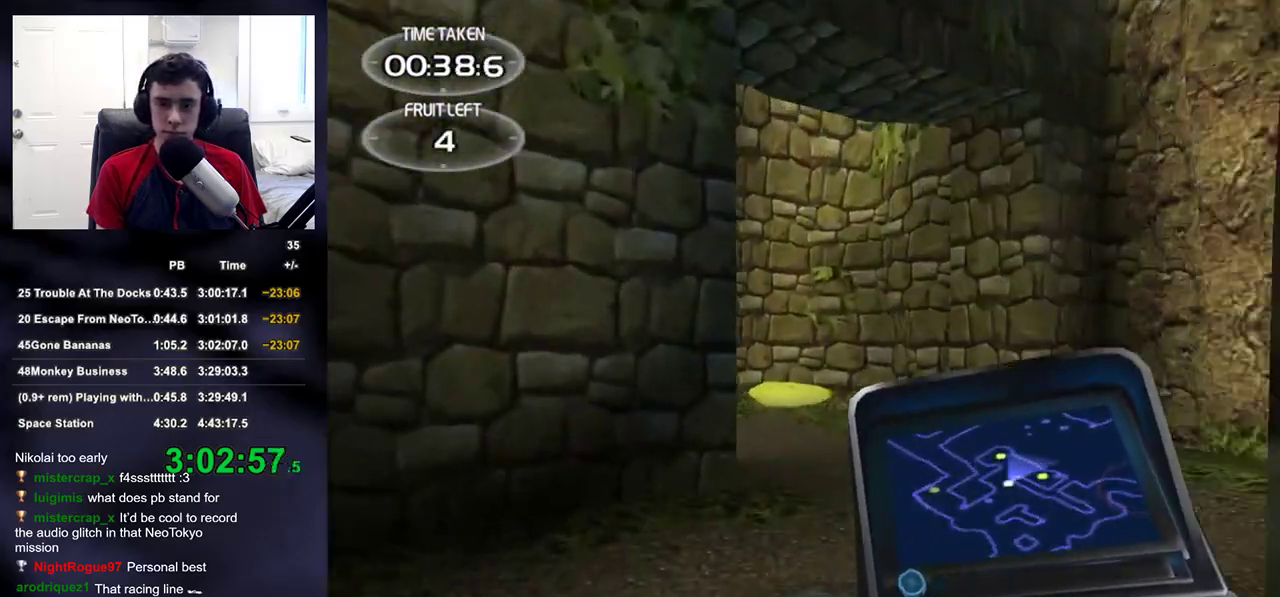
{"dt_ms": 500, "buttons": [], "left_stick": "up", "right_stick": "center", "events": []}
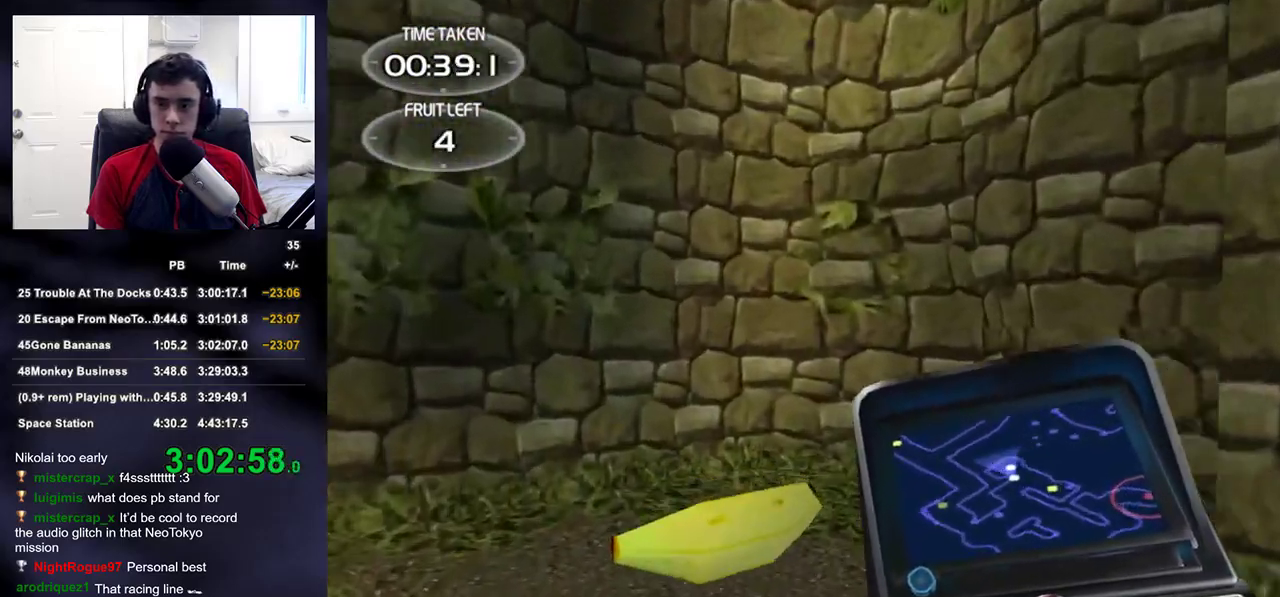
{"dt_ms": 500, "buttons": [], "left_stick": "up-right", "right_stick": "right", "events": [[50, "right_stick", "right"], [150, "left_stick", "right"], [383, "left_stick", "up-right"]]}
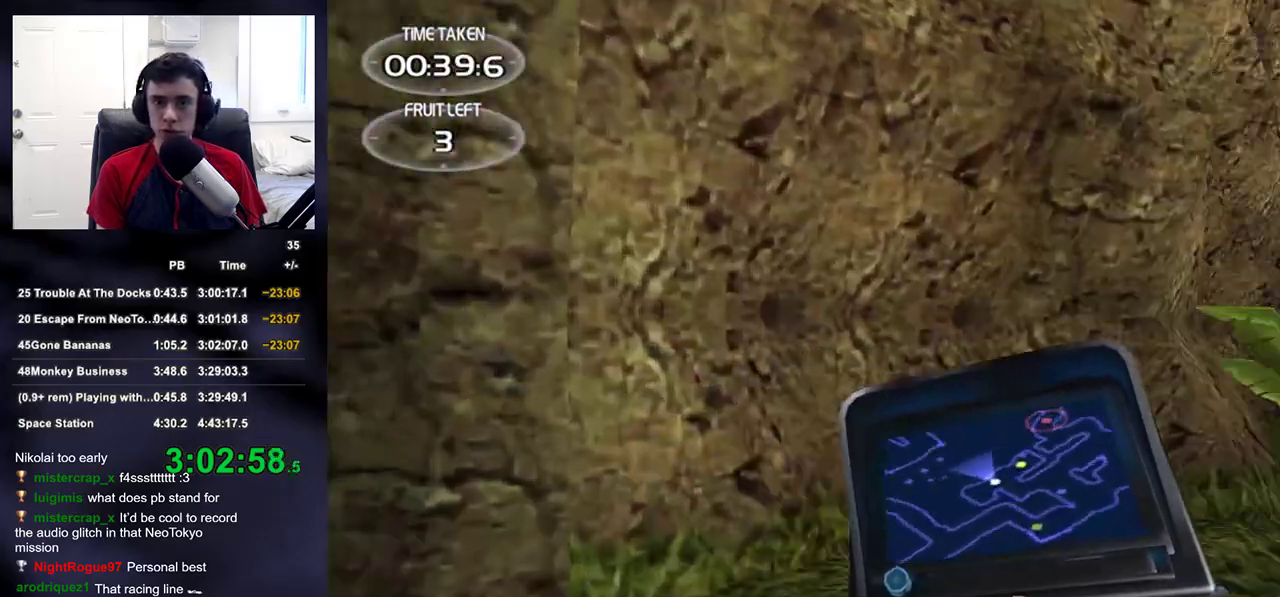
{"dt_ms": 500, "buttons": [], "left_stick": "up", "right_stick": "down-right", "events": [[100, "left_stick", "up"], [283, "right_stick", "center"], [500, "right_stick", "down-right"]]}
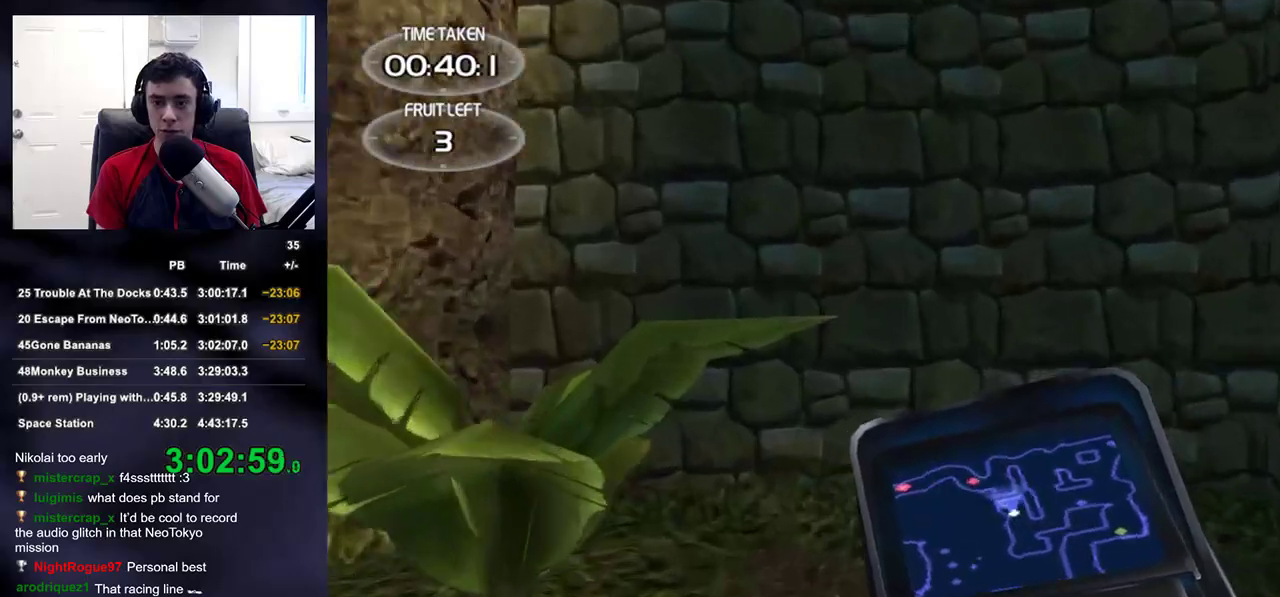
{"dt_ms": 500, "buttons": [], "left_stick": "right", "right_stick": "down-right", "events": [[133, "left_stick", "right"]]}
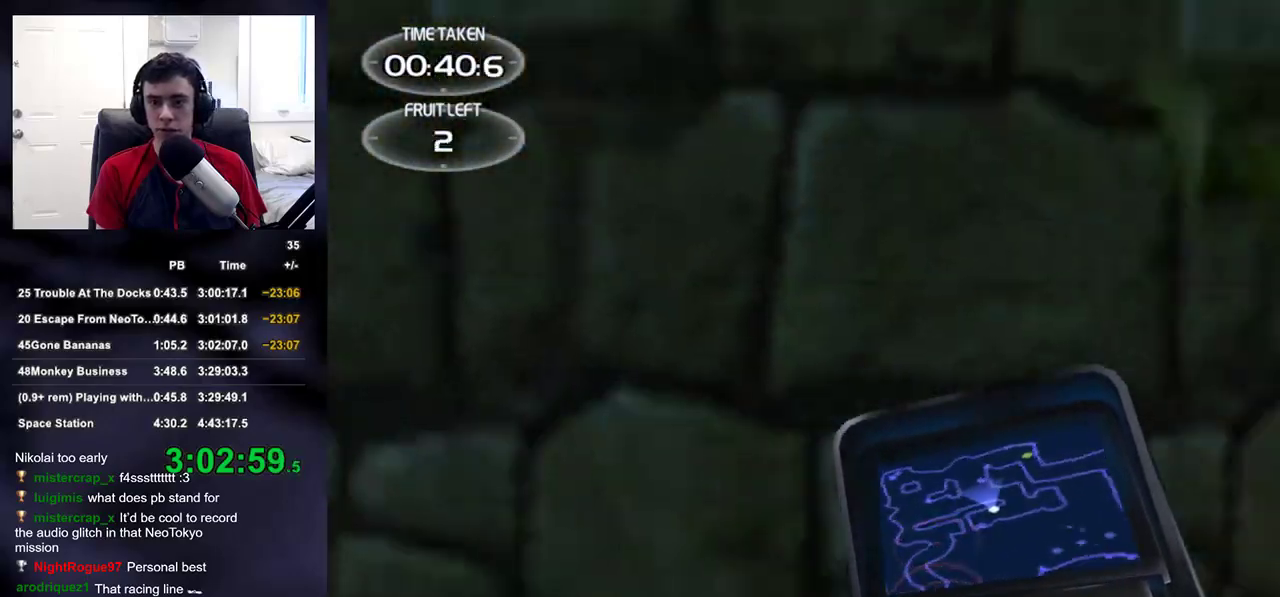
{"dt_ms": 500, "buttons": [], "left_stick": "up", "right_stick": "center", "events": [[17, "left_stick", "up-right"], [183, "right_stick", "left"], [367, "left_stick", "up"], [483, "right_stick", "center"]]}
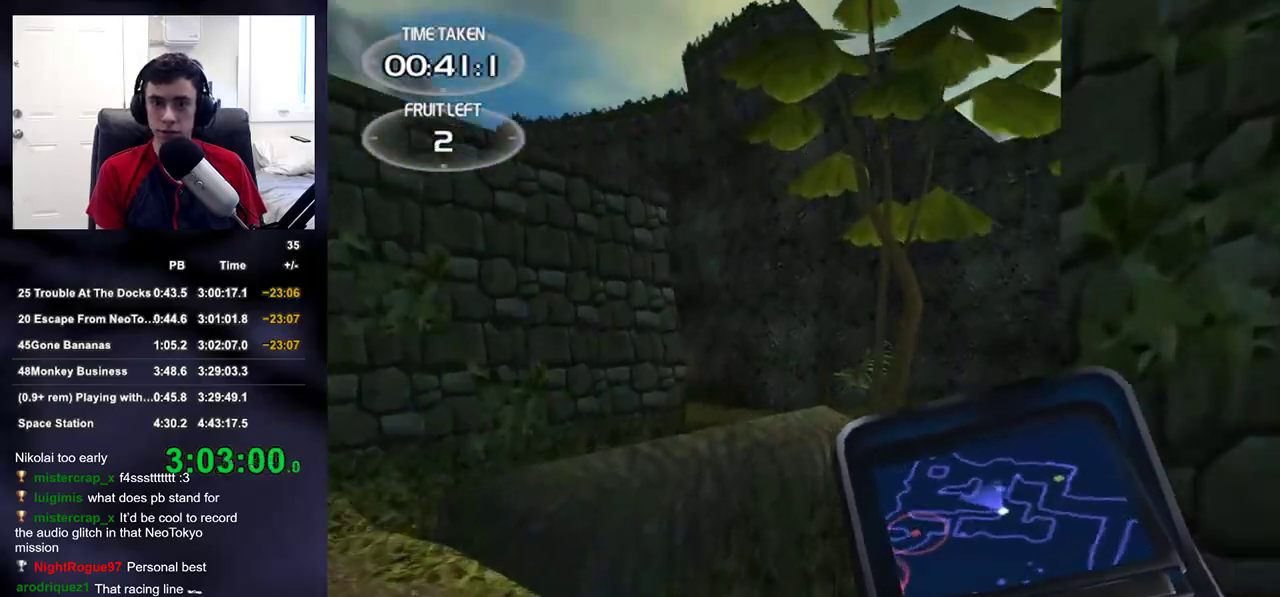
{"dt_ms": 500, "buttons": [], "left_stick": "up", "right_stick": "center", "events": [[333, "right_stick", "right"], [417, "right_stick", "center"]]}
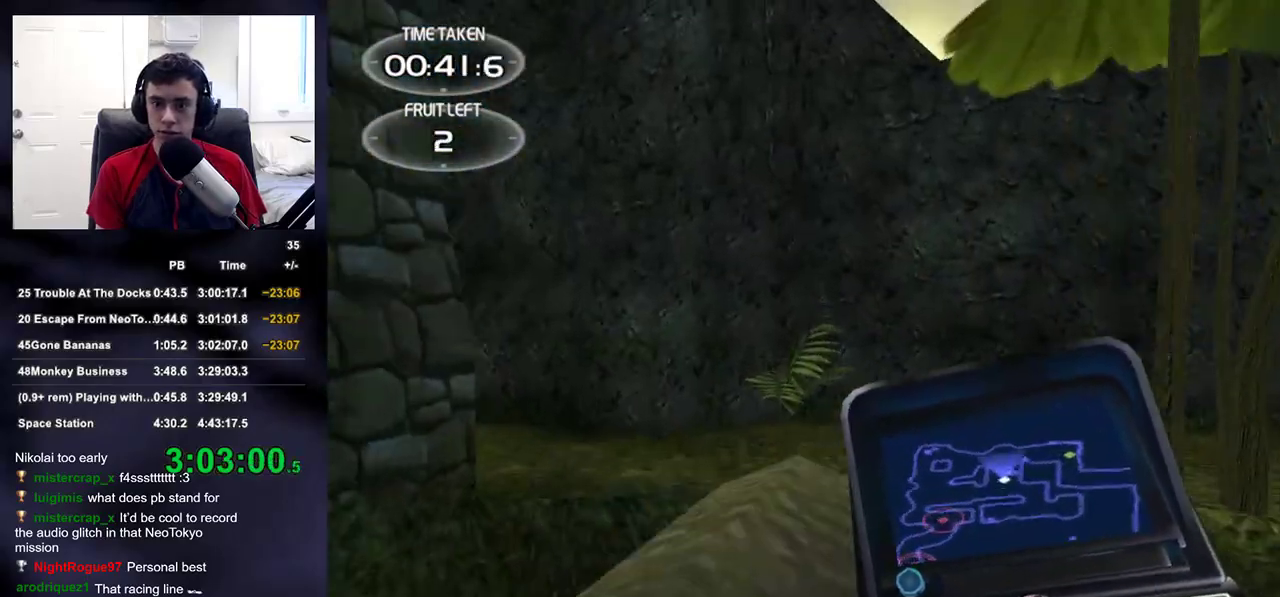
{"dt_ms": 500, "buttons": [], "left_stick": "up", "right_stick": "center", "events": [[150, "right_stick", "right"], [417, "right_stick", "center"]]}
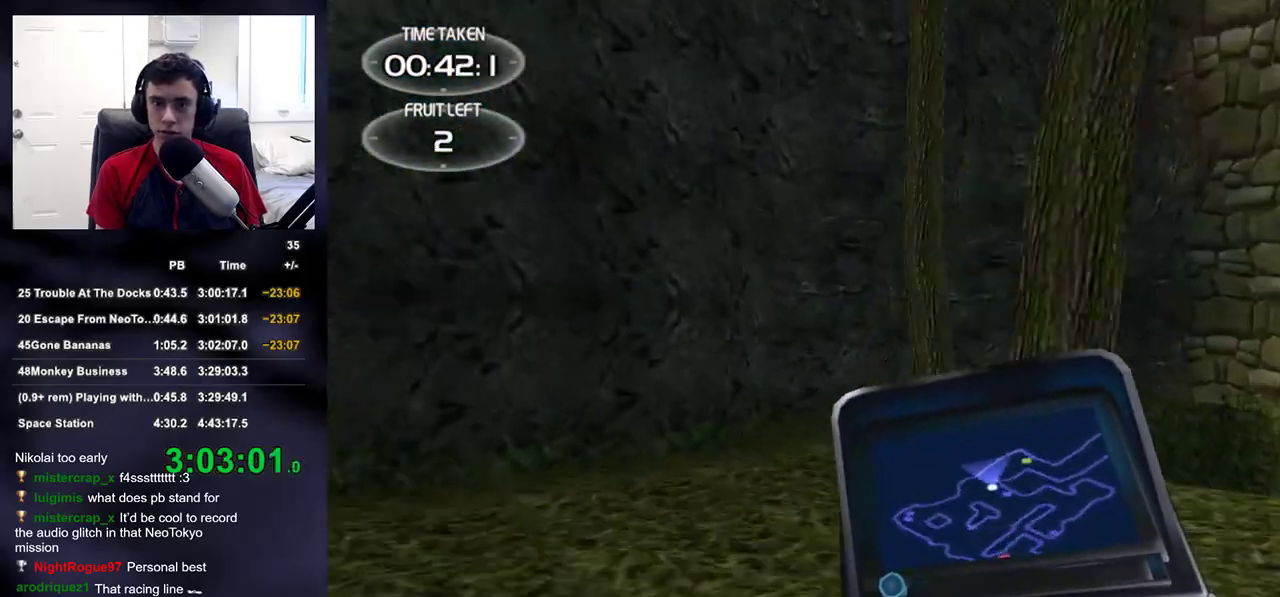
{"dt_ms": 500, "buttons": [], "left_stick": "up", "right_stick": "center", "events": [[67, "right_stick", "right"], [400, "right_stick", "center"]]}
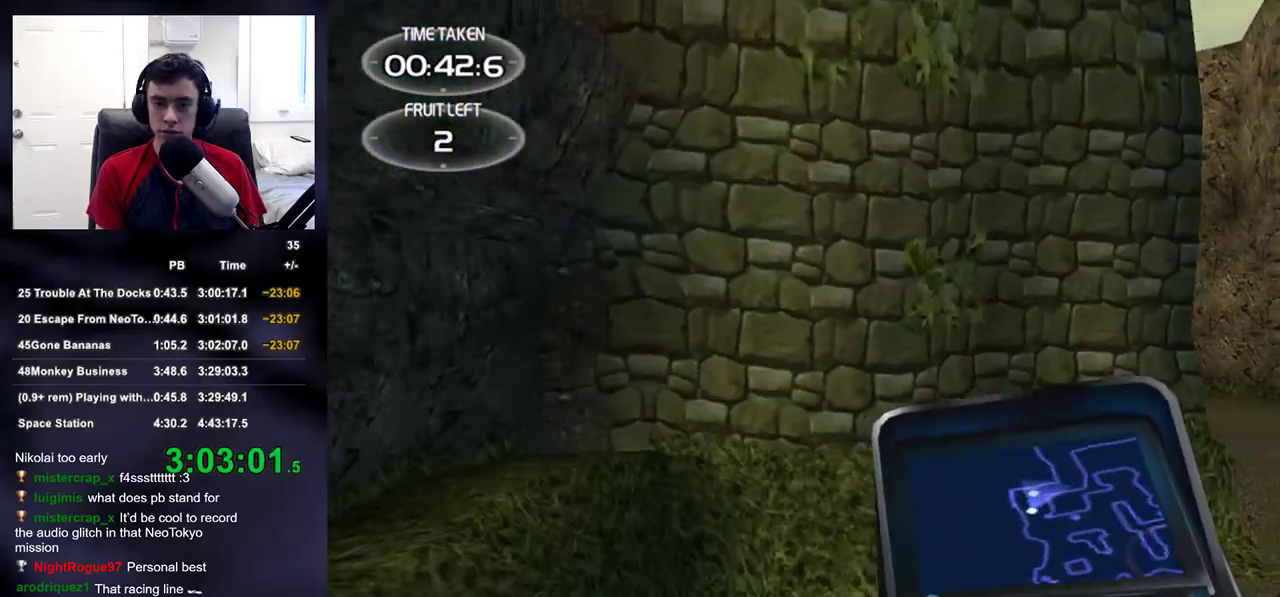
{"dt_ms": 500, "buttons": [], "left_stick": "up", "right_stick": "right", "events": [[183, "right_stick", "down-right"], [350, "right_stick", "center"], [450, "right_stick", "right"]]}
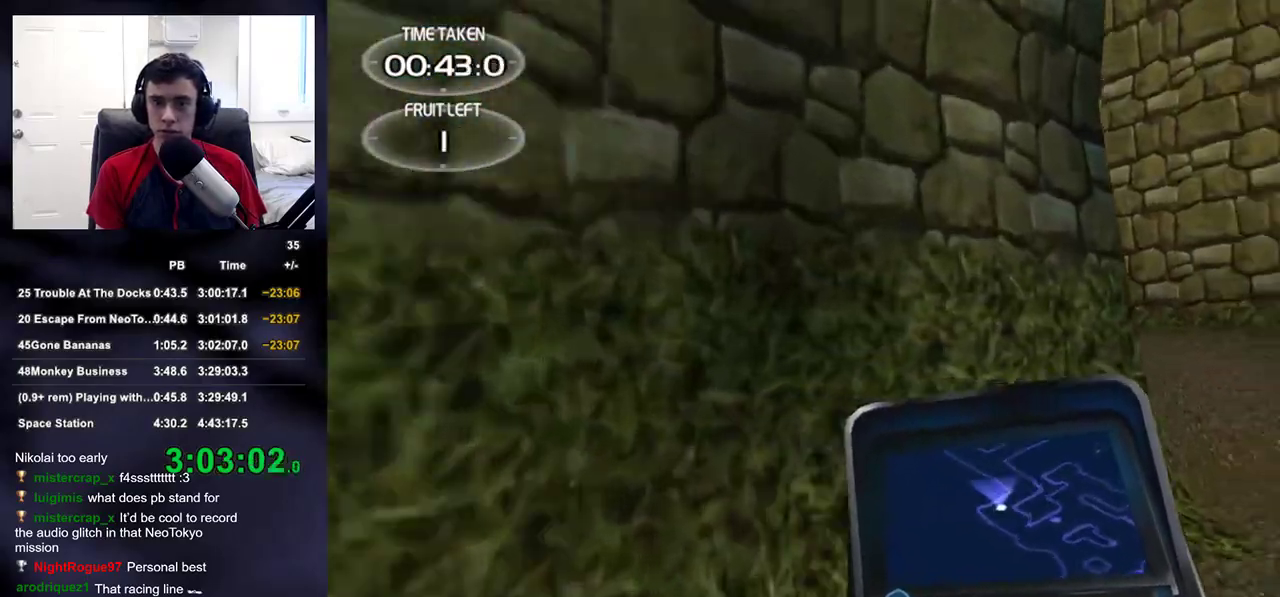
{"dt_ms": 500, "buttons": [], "left_stick": "up", "right_stick": "left", "events": [[17, "left_stick", "up-right"], [33, "right_stick", "center"], [450, "left_stick", "up"], [450, "right_stick", "left"]]}
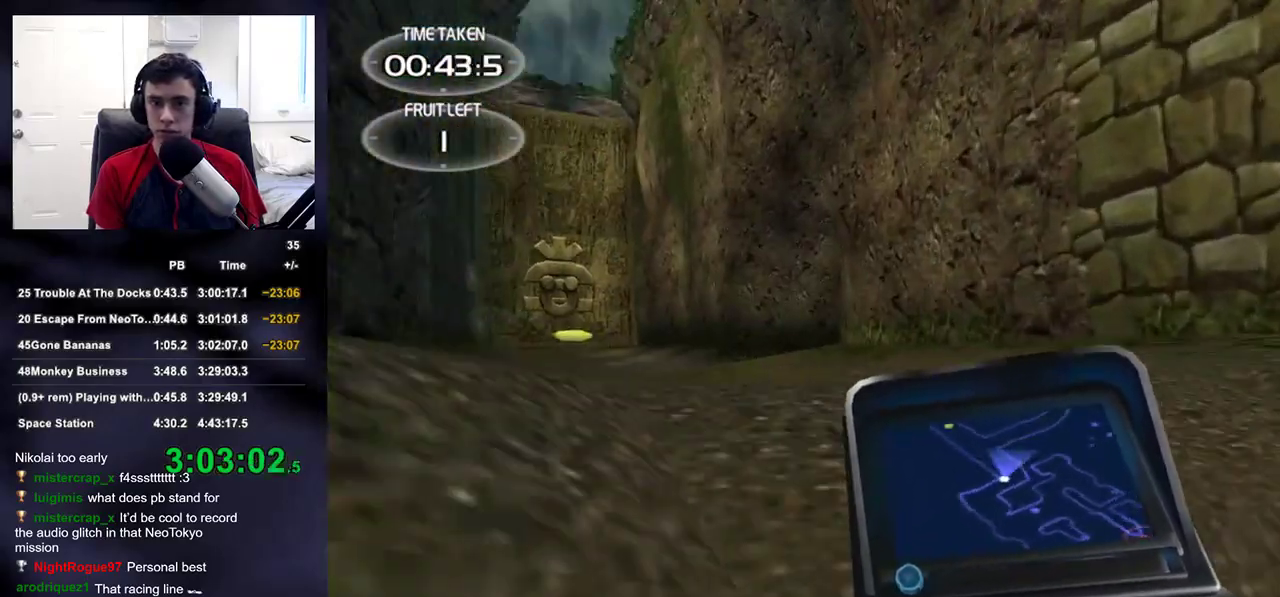
{"dt_ms": 500, "buttons": [], "left_stick": "up", "right_stick": "center", "events": [[100, "right_stick", "center"]]}
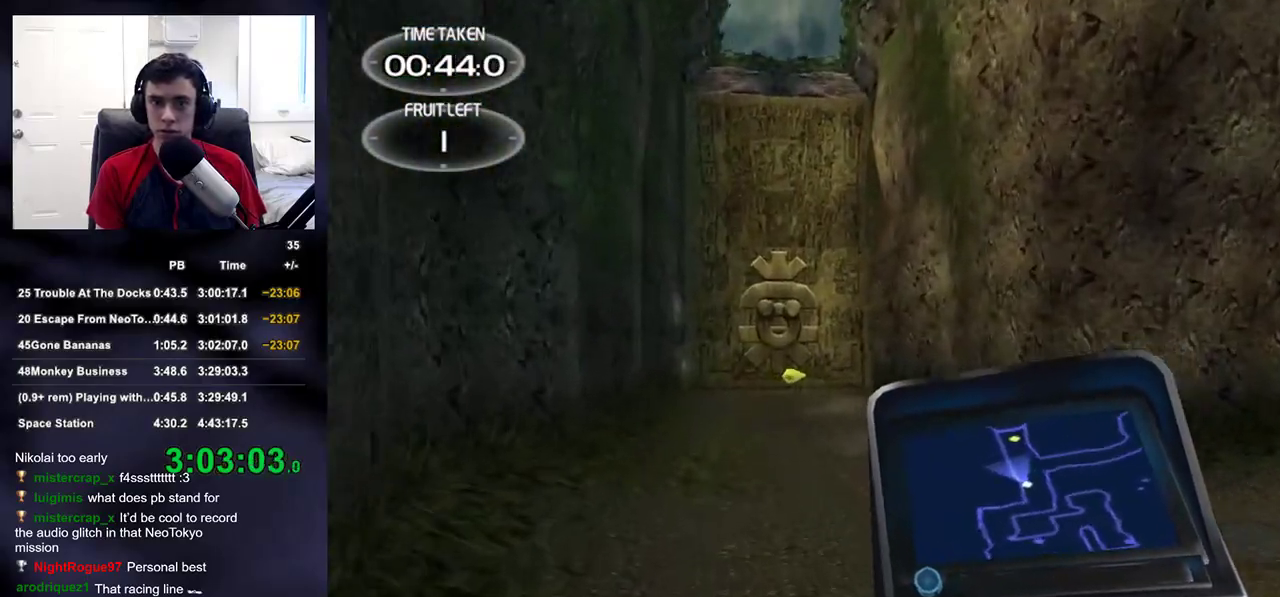
{"dt_ms": 500, "buttons": [], "left_stick": "up", "right_stick": "center", "events": []}
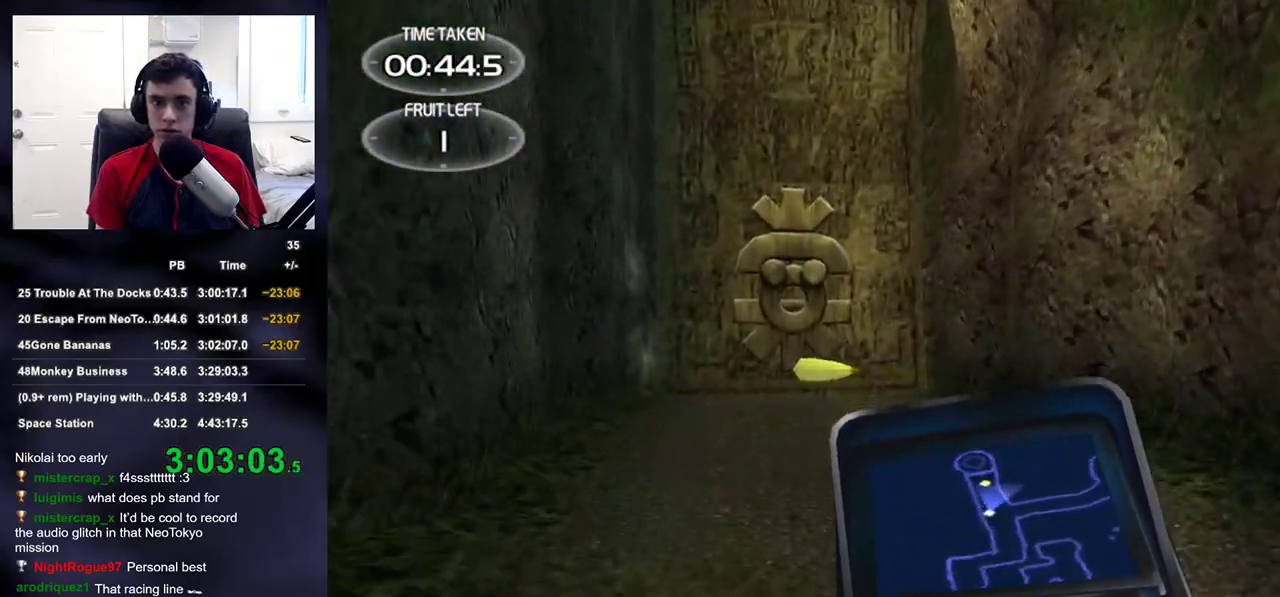
{"dt_ms": 500, "buttons": [], "left_stick": "up", "right_stick": "center", "events": []}
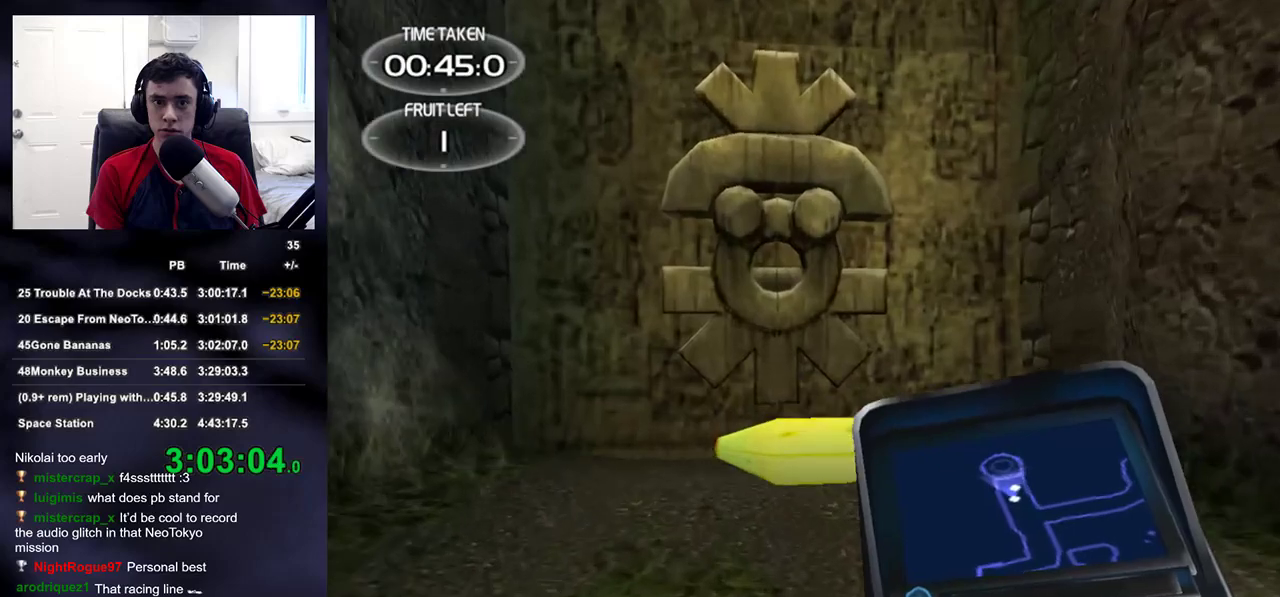
{"dt_ms": 500, "buttons": [], "left_stick": "center", "right_stick": "center", "events": [[267, "left_stick", "center"]]}
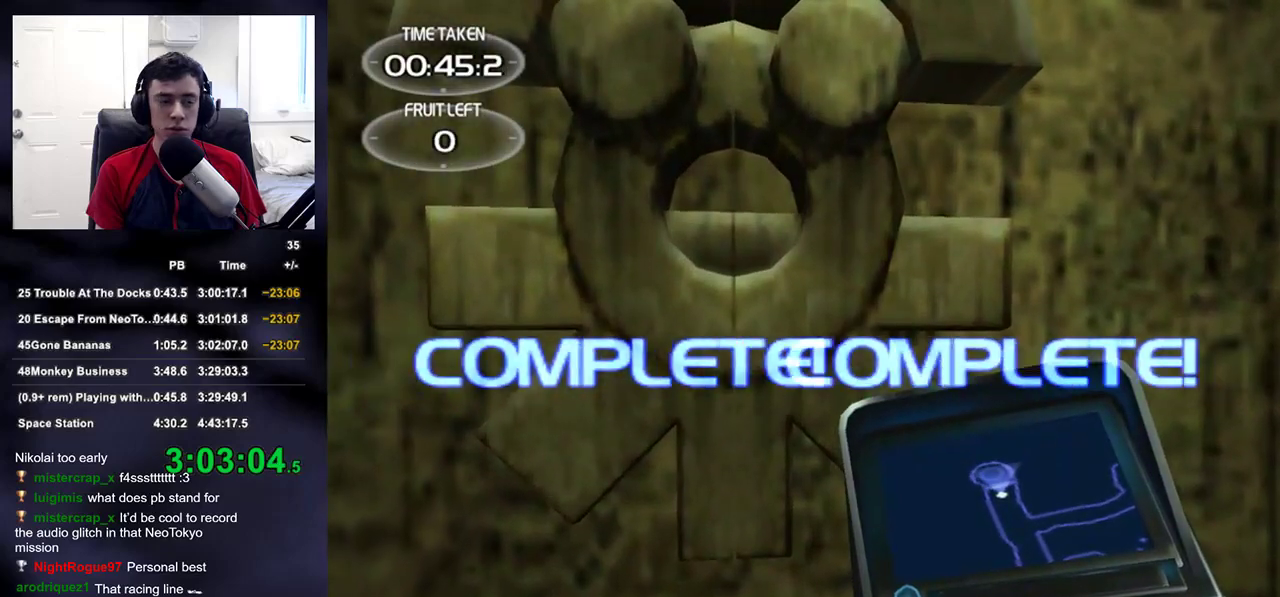
{"dt_ms": 500, "buttons": [], "left_stick": "center", "right_stick": "center", "events": []}
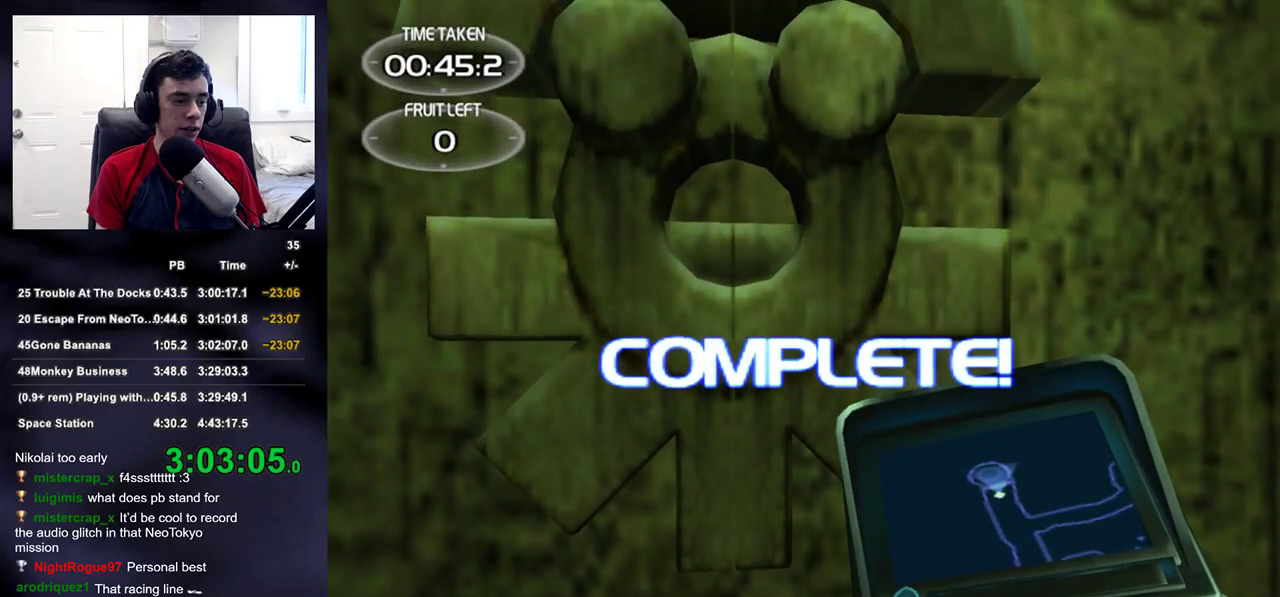
{"dt_ms": 500, "buttons": [], "left_stick": "center", "right_stick": "center", "events": []}
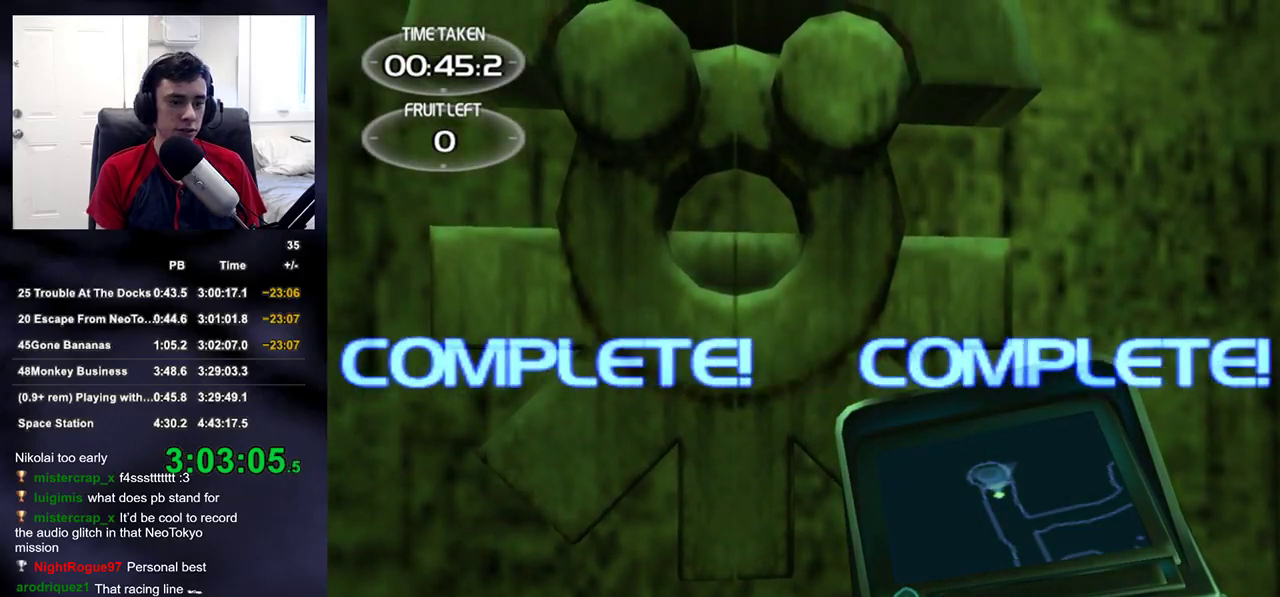
{"dt_ms": 500, "buttons": [], "left_stick": "center", "right_stick": "center", "events": [[317, "CROSS", "down"], [367, "CROSS", "up"], [417, "CROSS", "down"], [483, "CROSS", "up"]]}
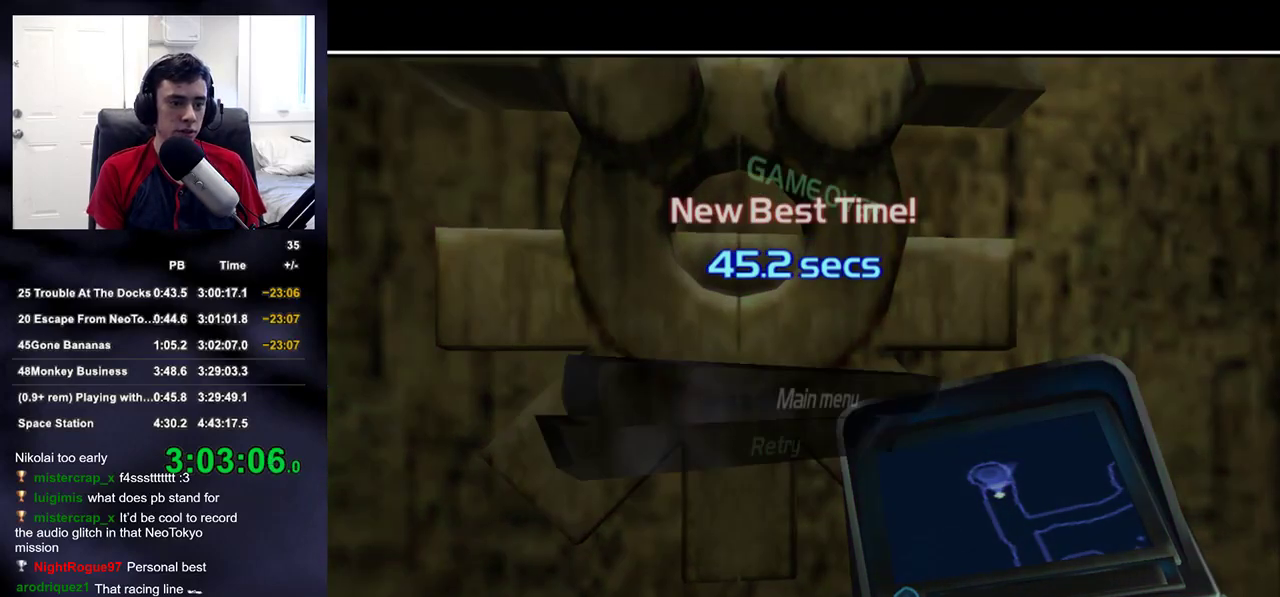
{"dt_ms": 500, "buttons": [], "left_stick": "center", "right_stick": "center", "events": [[17, "CROSS", "down"], [83, "CROSS", "up"]]}